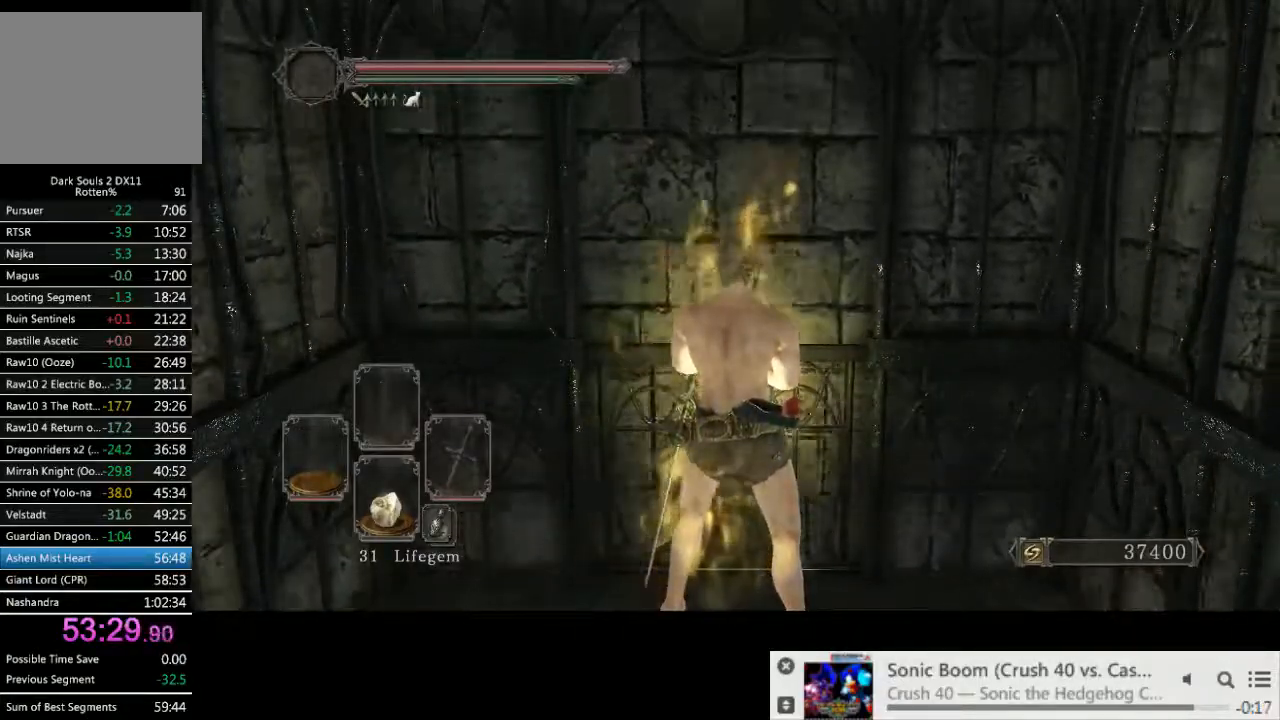
Gameplay with a controller (PlayStation layout); each line is a JSON object with the inputs held at the frame after it. "events" lists button and stick changes between this image and that frame as [ms after this image, input, new state], when the widget could be followed in between. Not read: L3 R2 R3.
{"buttons": ["CROSS"], "left_stick": "center", "right_stick": "center", "events": [[283, "START", "down"], [383, "START", "up"], [483, "CROSS", "down"]]}
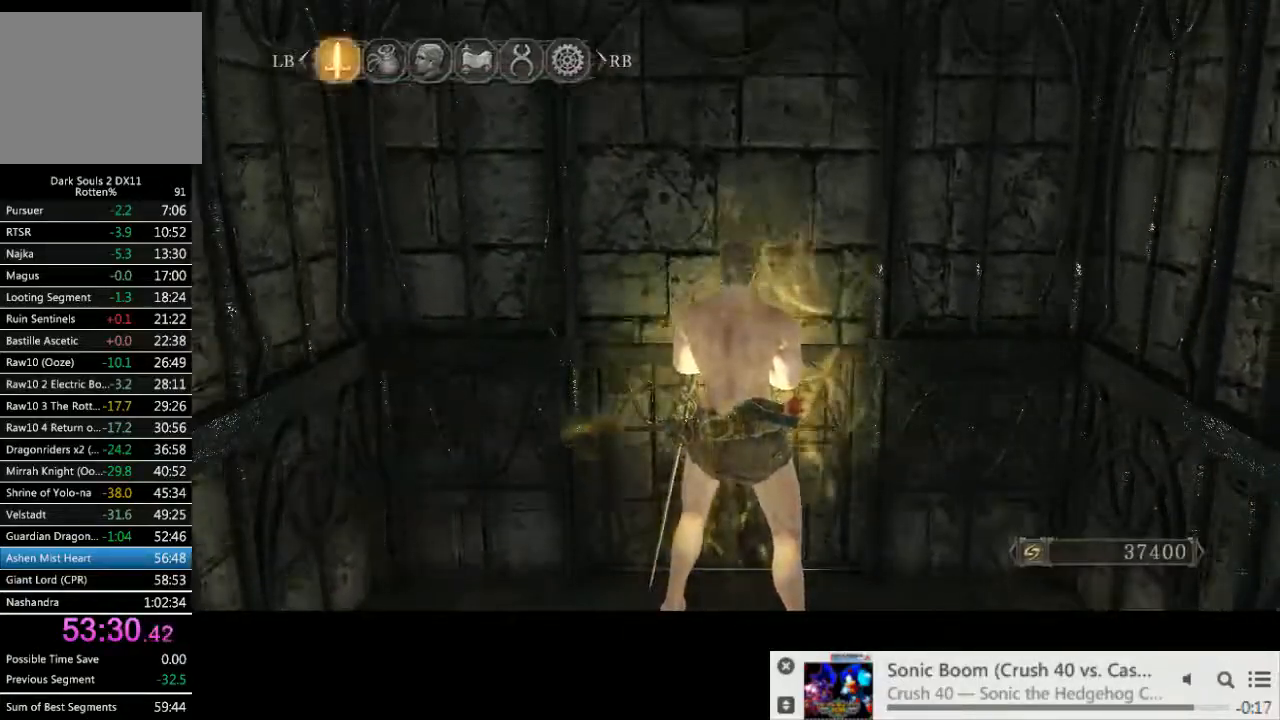
{"buttons": [], "left_stick": "center", "right_stick": "center", "events": [[67, "CROSS", "up"], [283, "DPAD_DOWN", "down"], [300, "DPAD_DOWN", "up"], [400, "DPAD_DOWN", "down"], [483, "DPAD_DOWN", "up"]]}
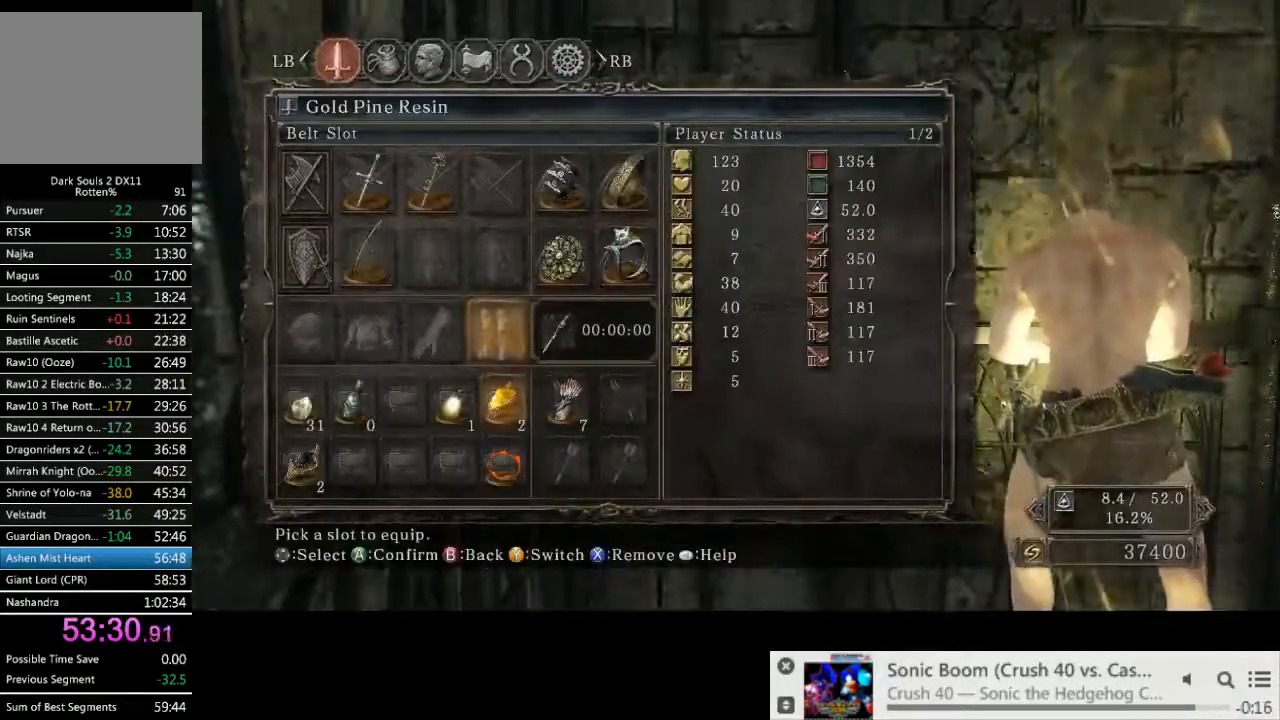
{"buttons": [], "left_stick": "center", "right_stick": "center", "events": [[67, "DPAD_DOWN", "down"], [150, "DPAD_DOWN", "up"], [350, "DPAD_LEFT", "down"], [417, "DPAD_LEFT", "up"]]}
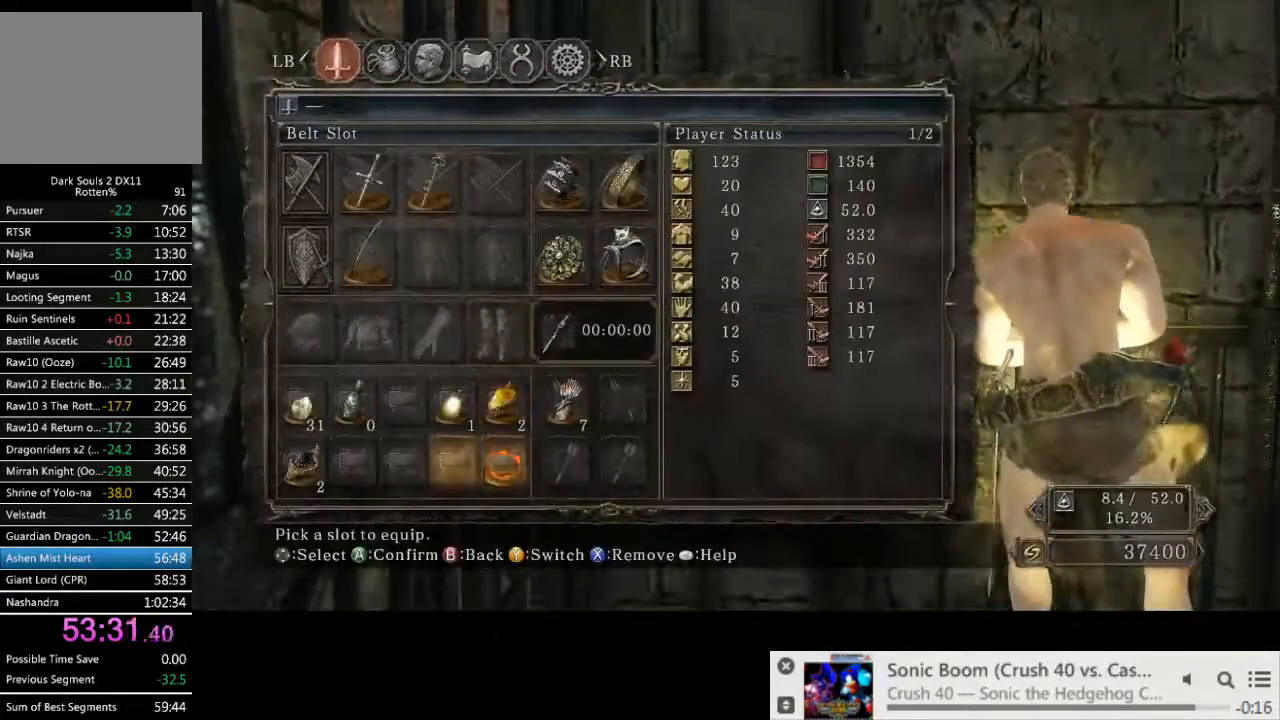
{"buttons": ["DPAD_UP"], "left_stick": "center", "right_stick": "center", "events": [[33, "DPAD_LEFT", "down"], [83, "DPAD_LEFT", "up"], [483, "DPAD_UP", "down"]]}
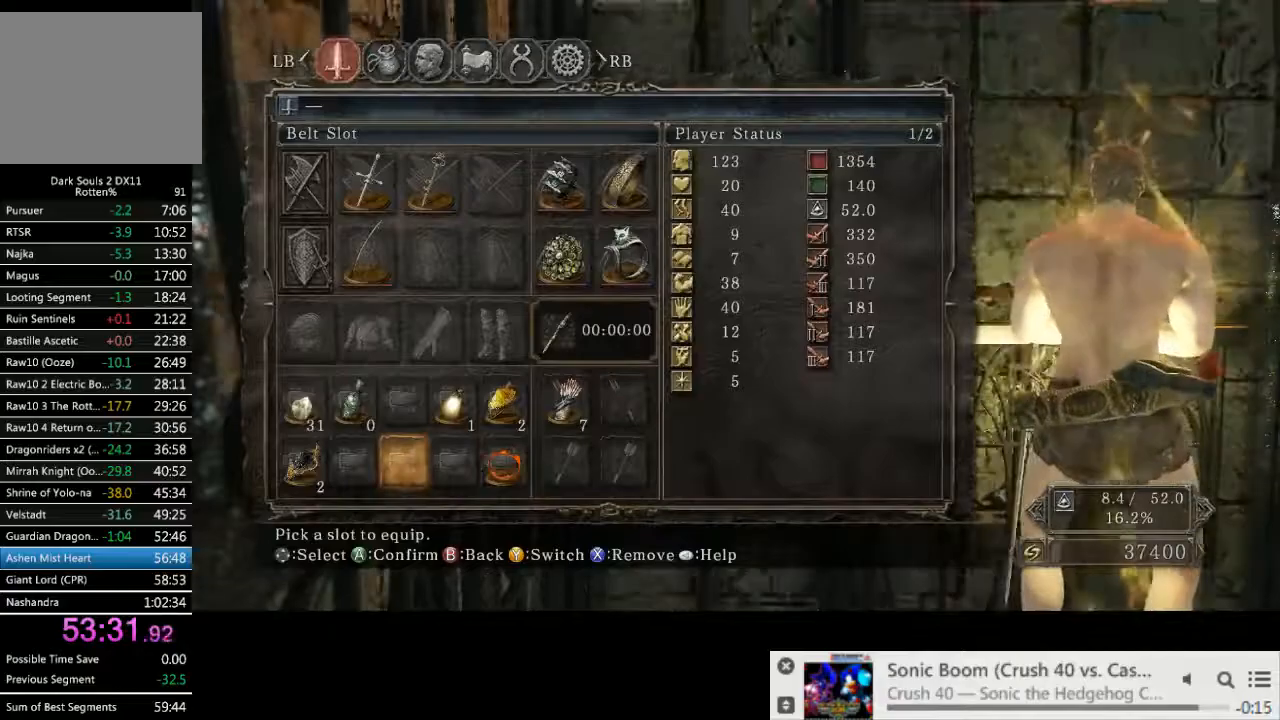
{"buttons": [], "left_stick": "center", "right_stick": "center", "events": [[100, "CROSS", "down"], [100, "DPAD_UP", "up"], [183, "CROSS", "up"]]}
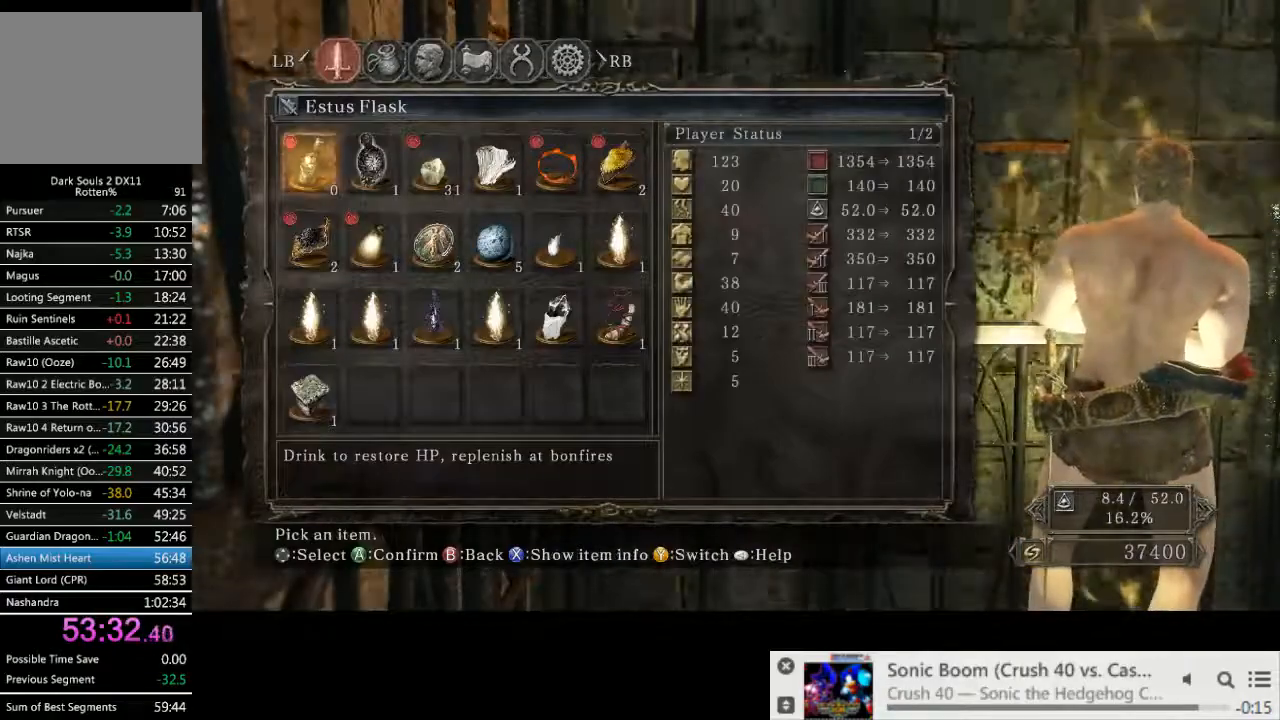
{"buttons": ["DPAD_RIGHT"], "left_stick": "center", "right_stick": "center", "events": [[317, "DPAD_RIGHT", "down"], [383, "DPAD_RIGHT", "up"], [467, "DPAD_RIGHT", "down"]]}
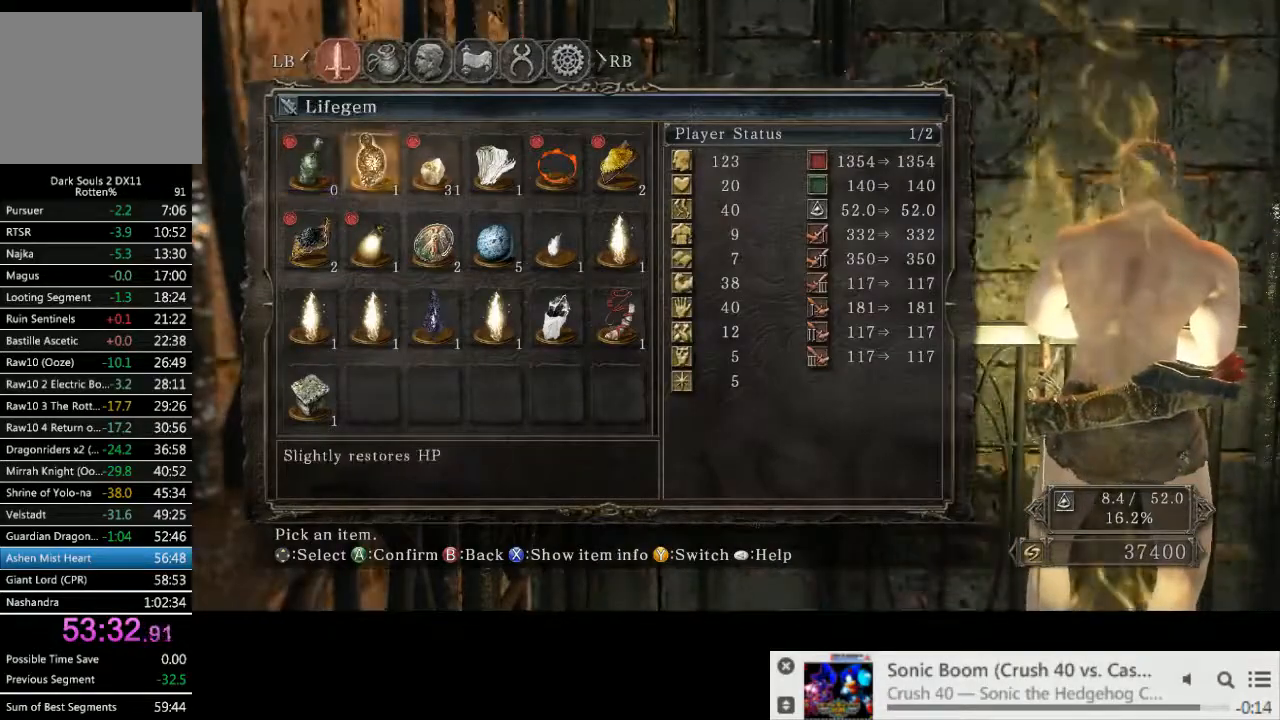
{"buttons": ["CIRCLE"], "left_stick": "center", "right_stick": "center", "events": [[33, "DPAD_RIGHT", "up"], [117, "DPAD_RIGHT", "down"], [200, "CROSS", "down"], [200, "DPAD_RIGHT", "up"], [267, "CROSS", "up"], [383, "CIRCLE", "down"], [417, "CIRCLE", "up"], [483, "CIRCLE", "down"]]}
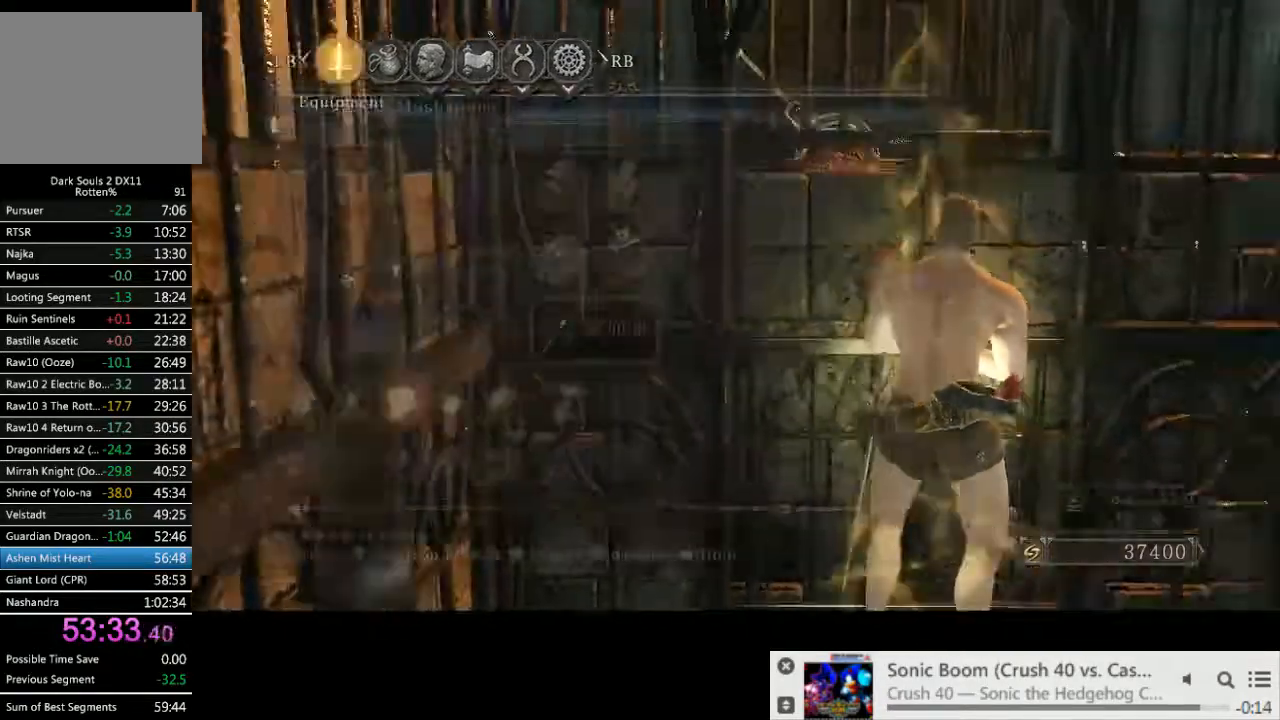
{"buttons": [], "left_stick": "center", "right_stick": "center", "events": [[50, "CIRCLE", "up"]]}
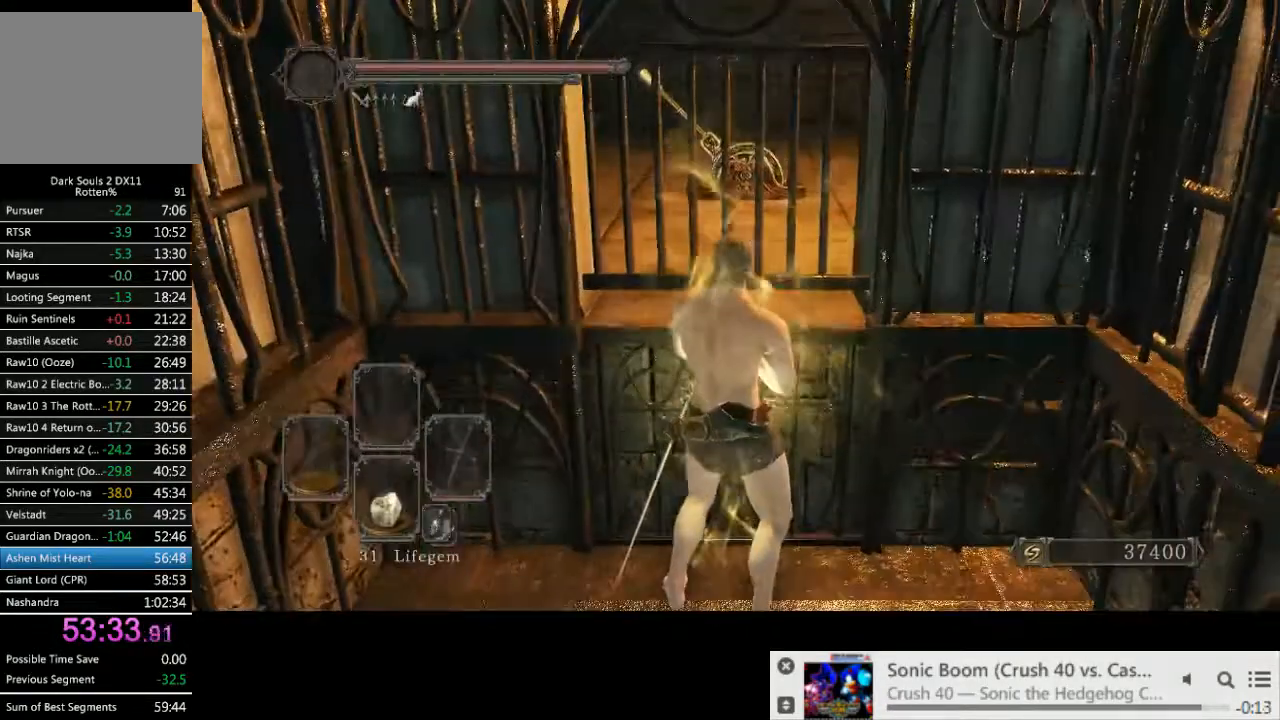
{"buttons": [], "left_stick": "center", "right_stick": "center", "events": []}
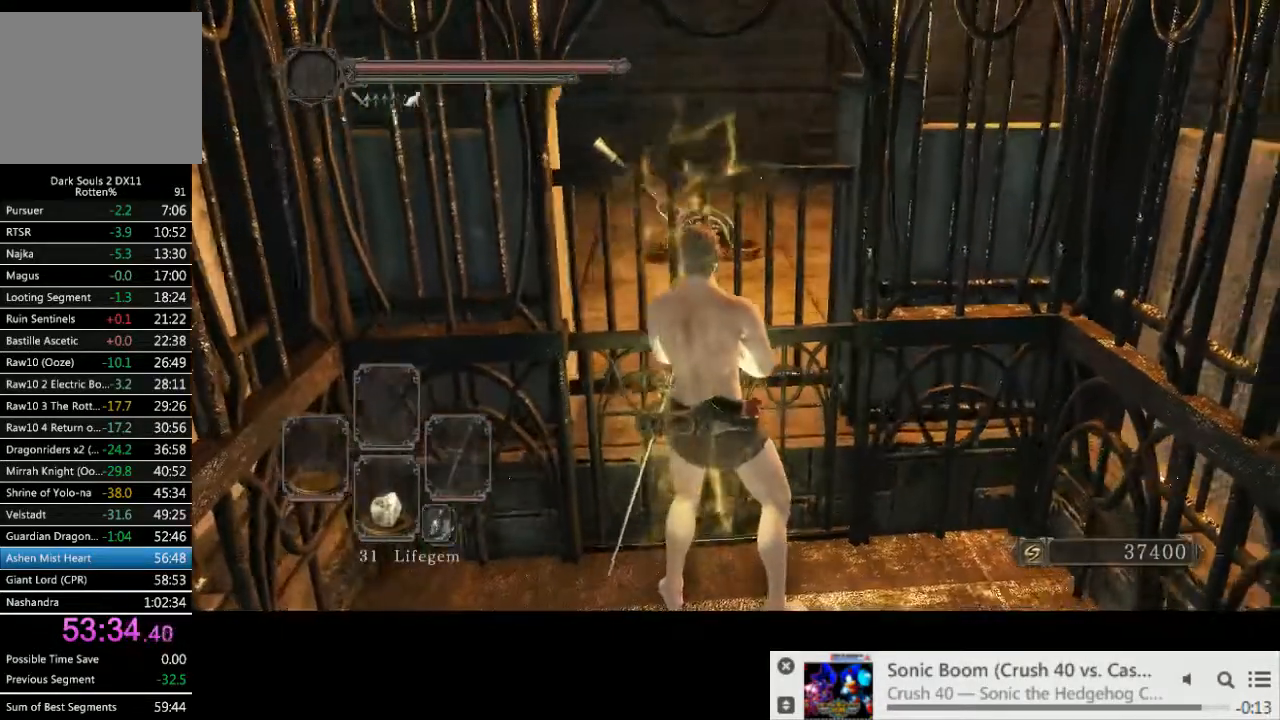
{"buttons": [], "left_stick": "center", "right_stick": "right", "events": [[367, "right_stick", "right"]]}
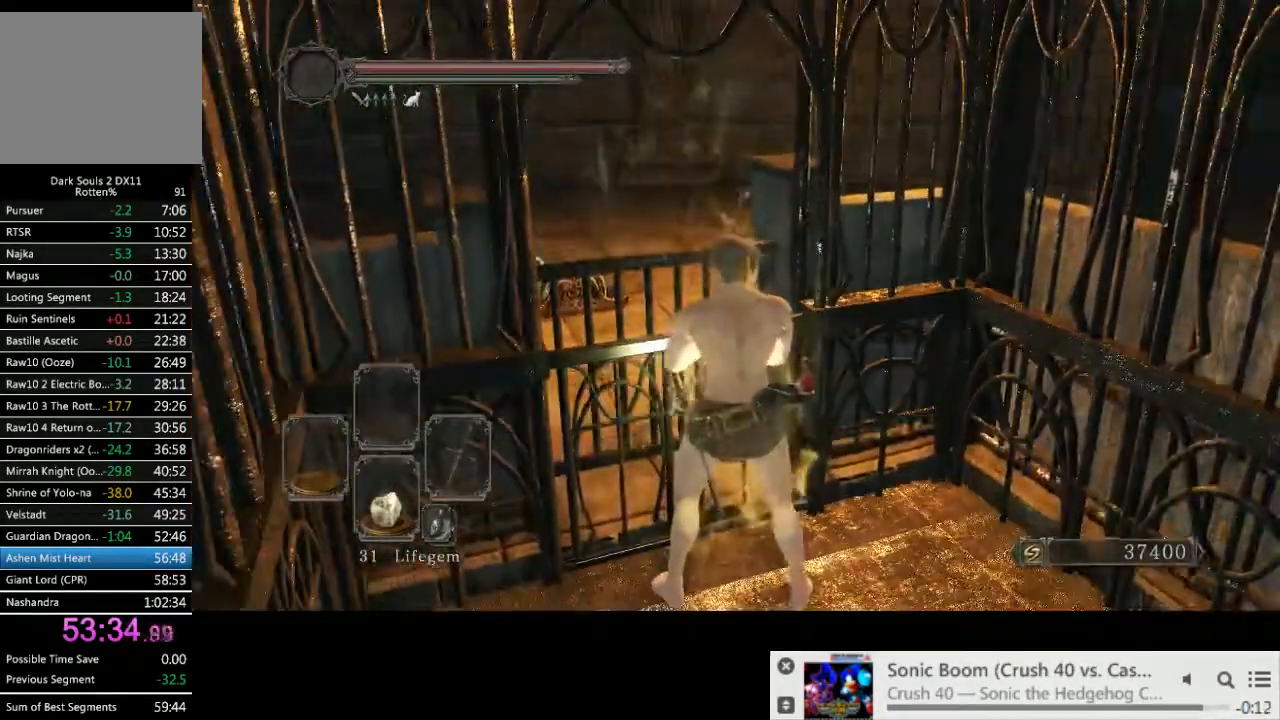
{"buttons": [], "left_stick": "center", "right_stick": "right", "events": []}
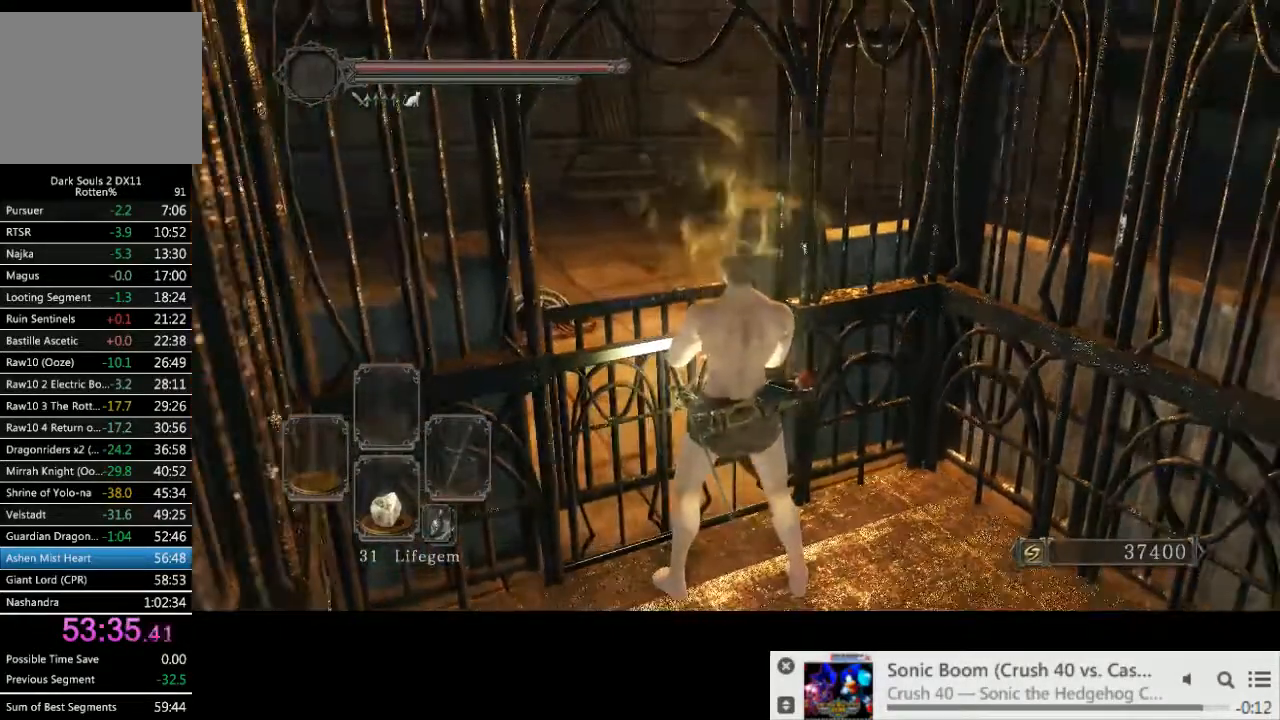
{"buttons": [], "left_stick": "center", "right_stick": "center", "events": [[33, "right_stick", "center"]]}
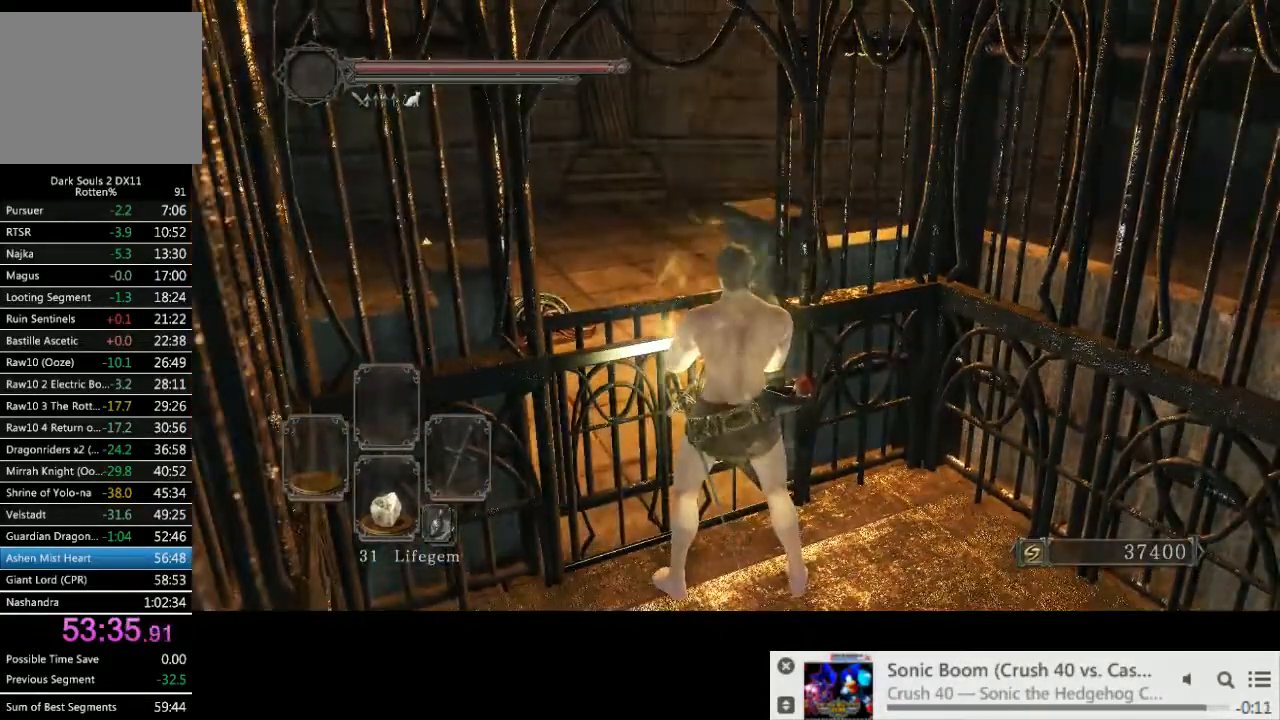
{"buttons": [], "left_stick": "center", "right_stick": "center", "events": []}
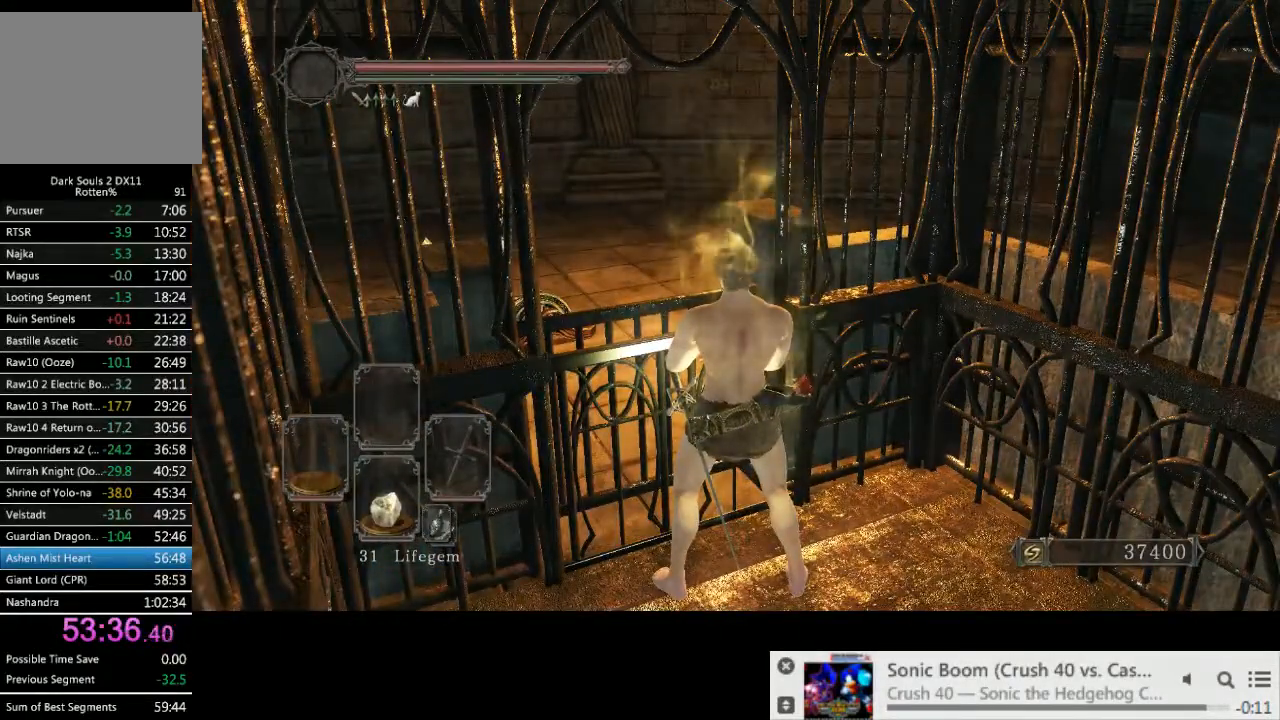
{"buttons": [], "left_stick": "up-left", "right_stick": "center", "events": [[467, "left_stick", "up-left"]]}
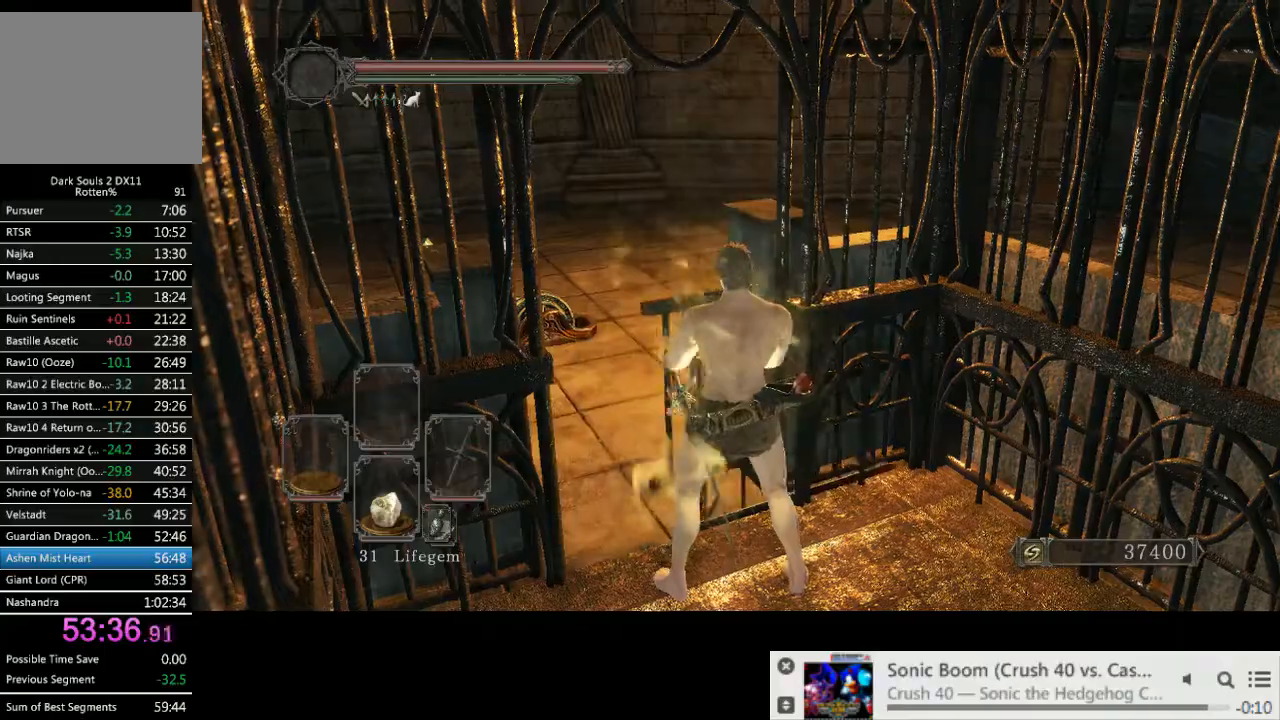
{"buttons": ["CIRCLE"], "left_stick": "up-left", "right_stick": "right", "events": [[33, "right_stick", "right"], [67, "CIRCLE", "down"]]}
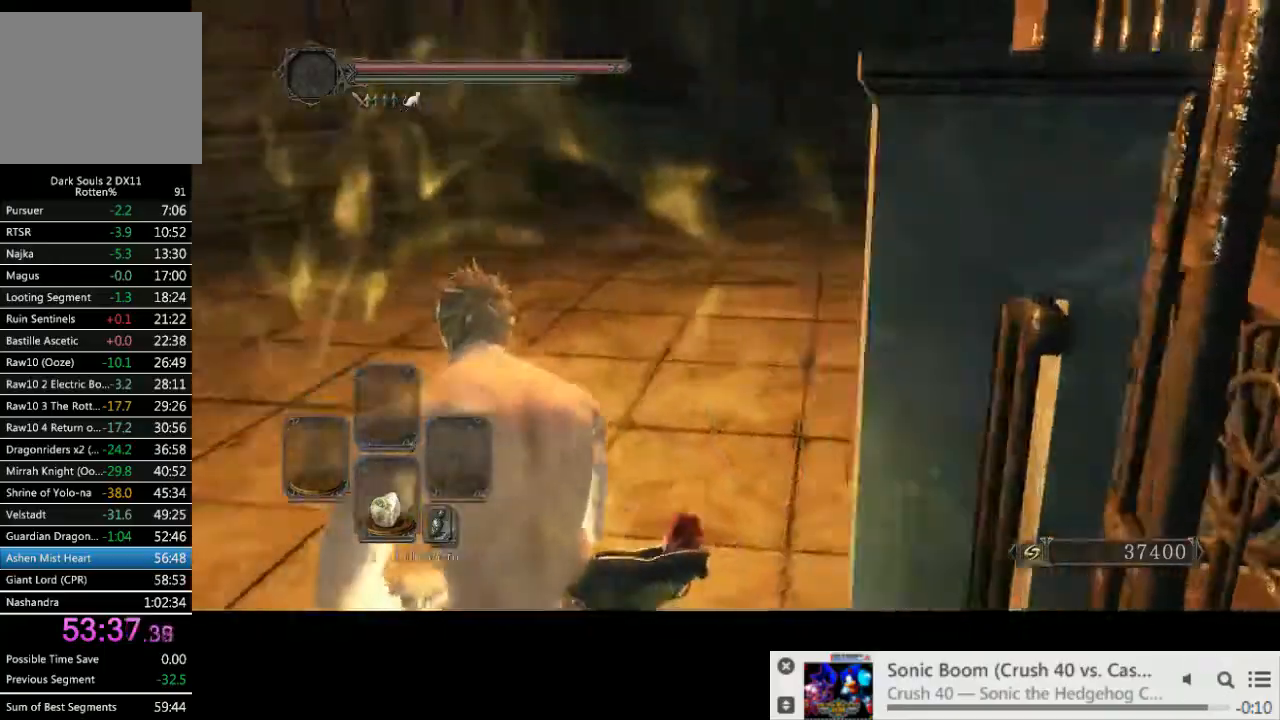
{"buttons": ["CIRCLE"], "left_stick": "up-left", "right_stick": "center", "events": [[33, "right_stick", "center"]]}
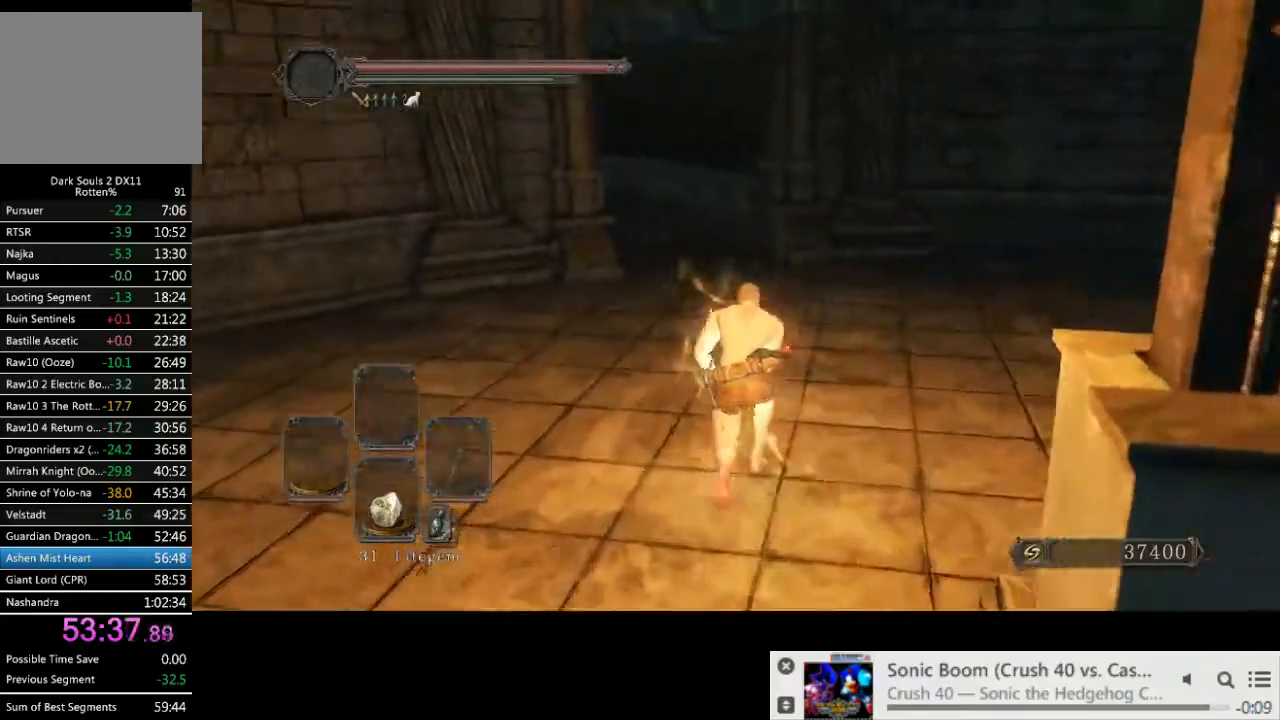
{"buttons": ["CIRCLE"], "left_stick": "up", "right_stick": "center", "events": [[150, "right_stick", "left"], [200, "left_stick", "up"], [200, "right_stick", "center"]]}
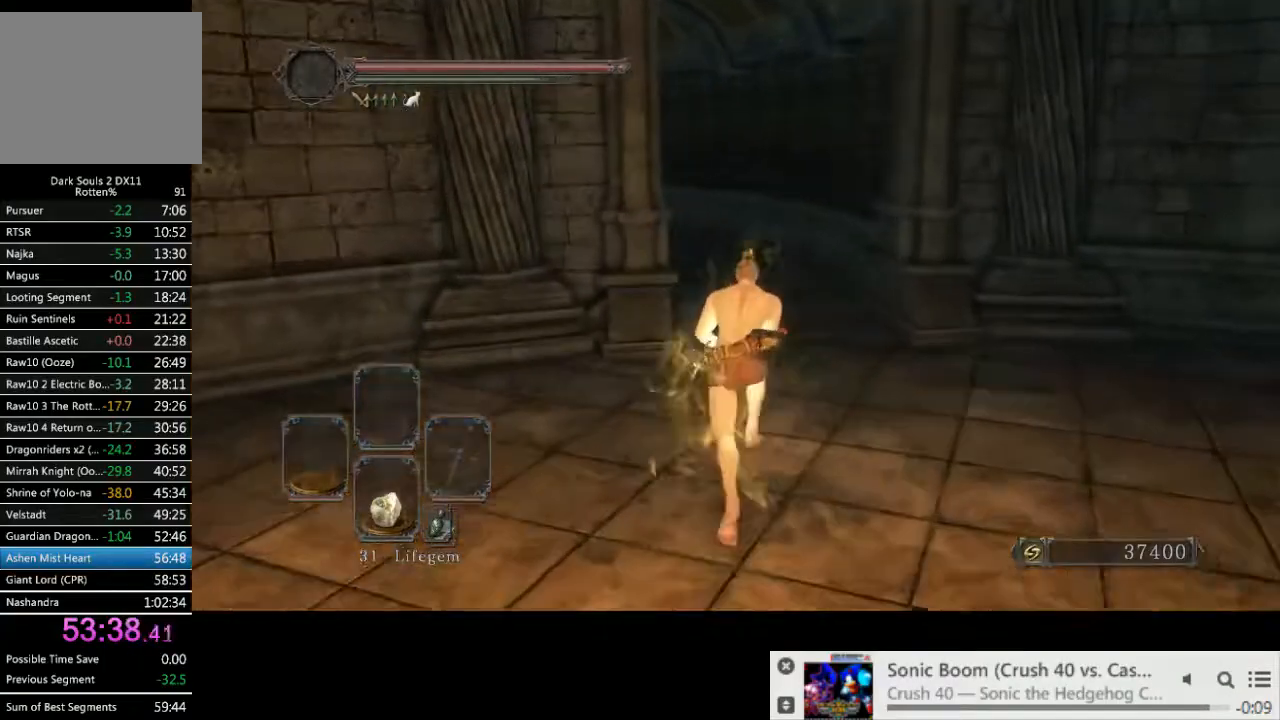
{"buttons": ["CIRCLE"], "left_stick": "up", "right_stick": "center", "events": []}
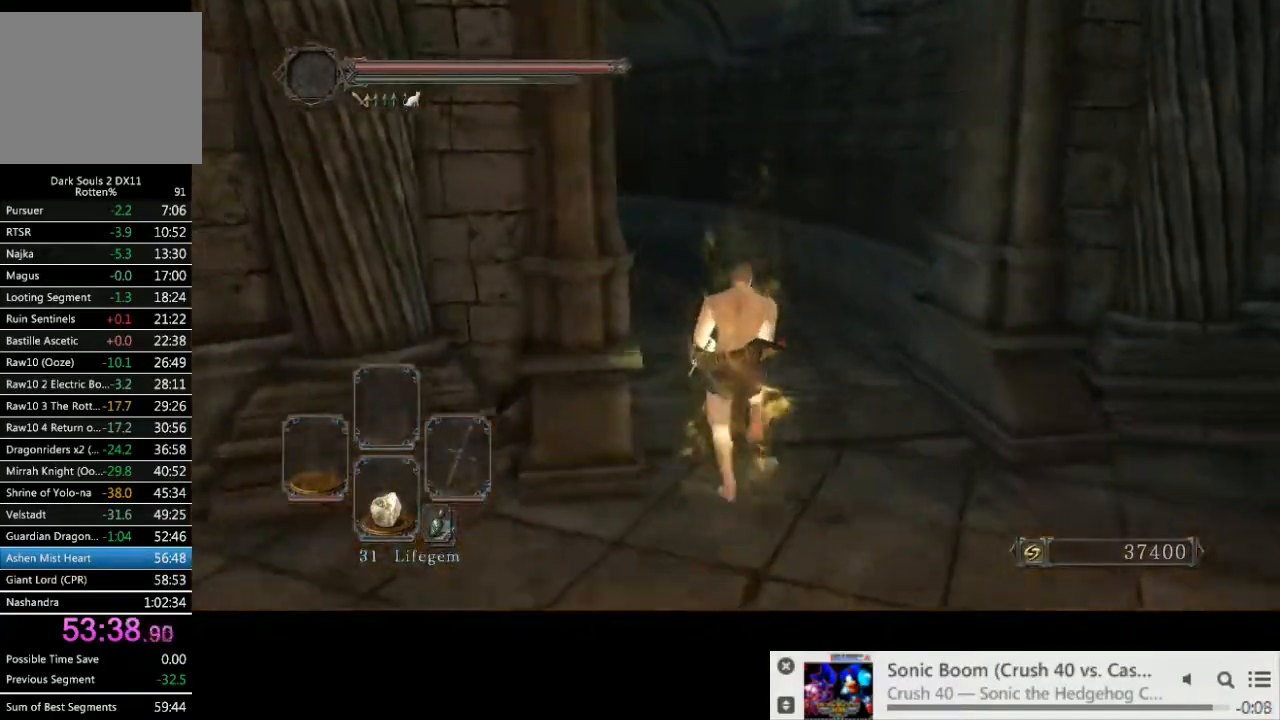
{"buttons": ["CIRCLE"], "left_stick": "up", "right_stick": "center", "events": []}
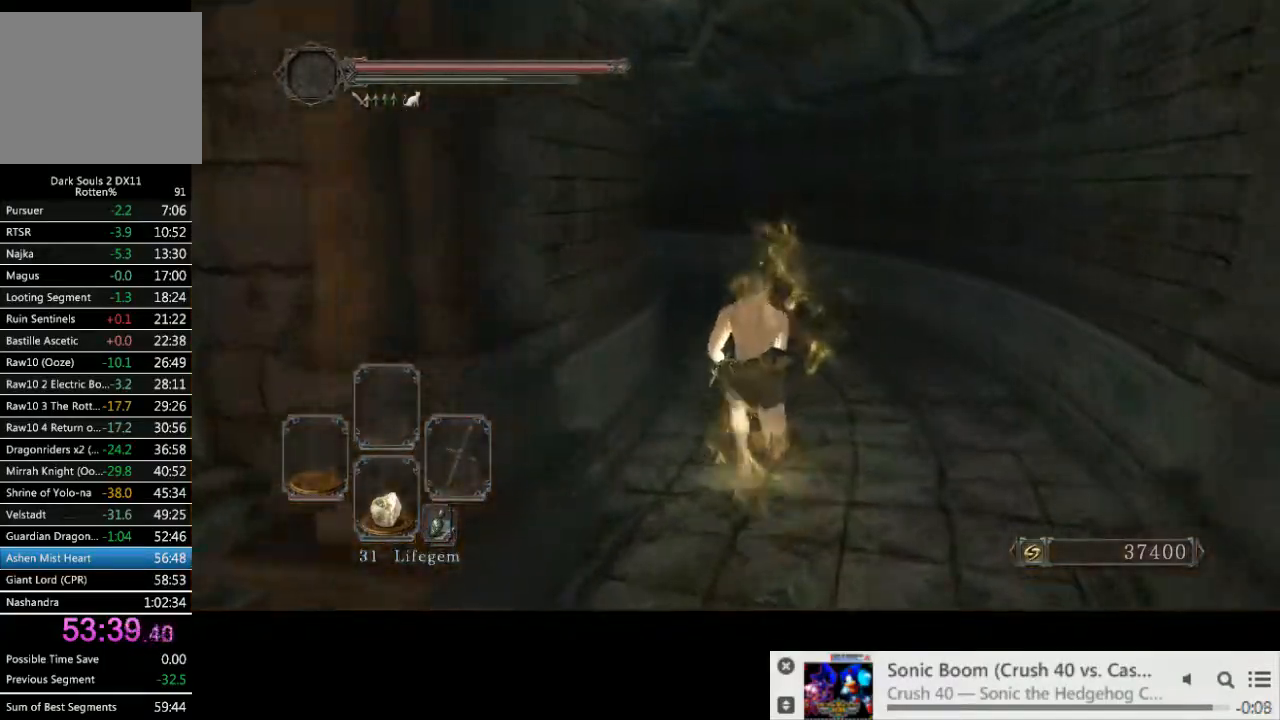
{"buttons": ["CIRCLE"], "left_stick": "up", "right_stick": "center", "events": []}
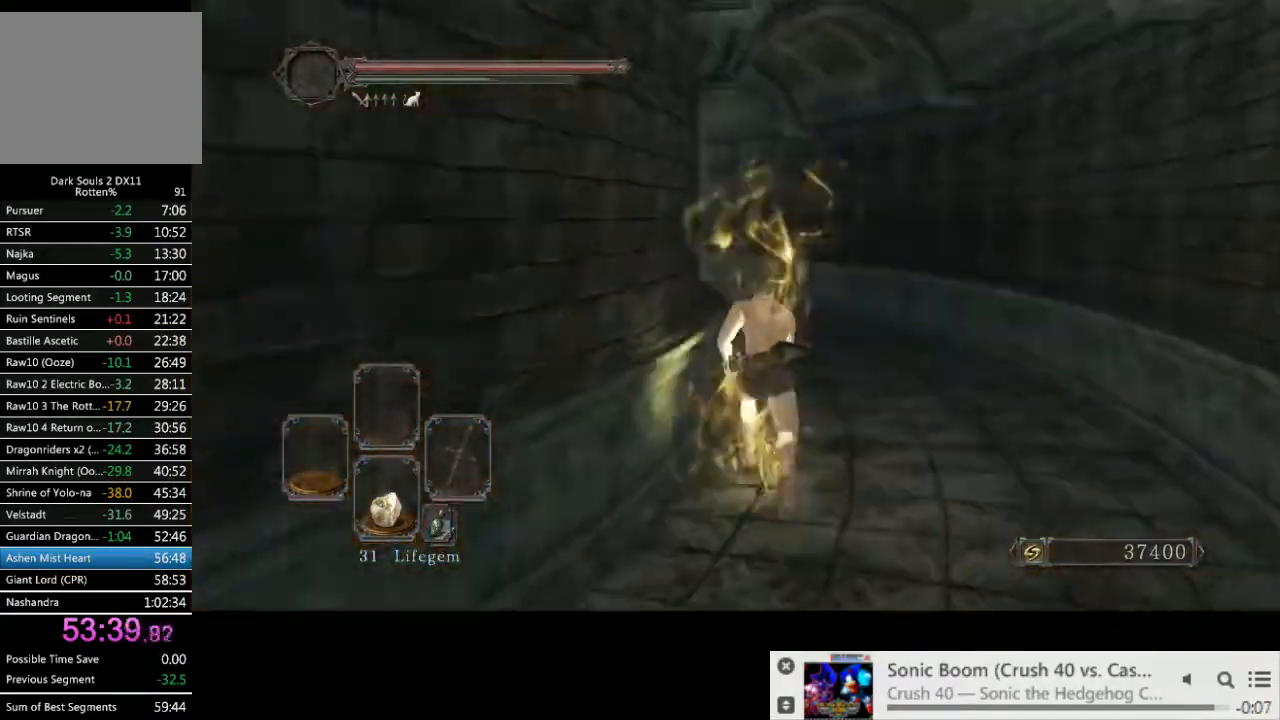
{"buttons": ["CIRCLE"], "left_stick": "up", "right_stick": "down-left", "events": [[467, "right_stick", "down-left"]]}
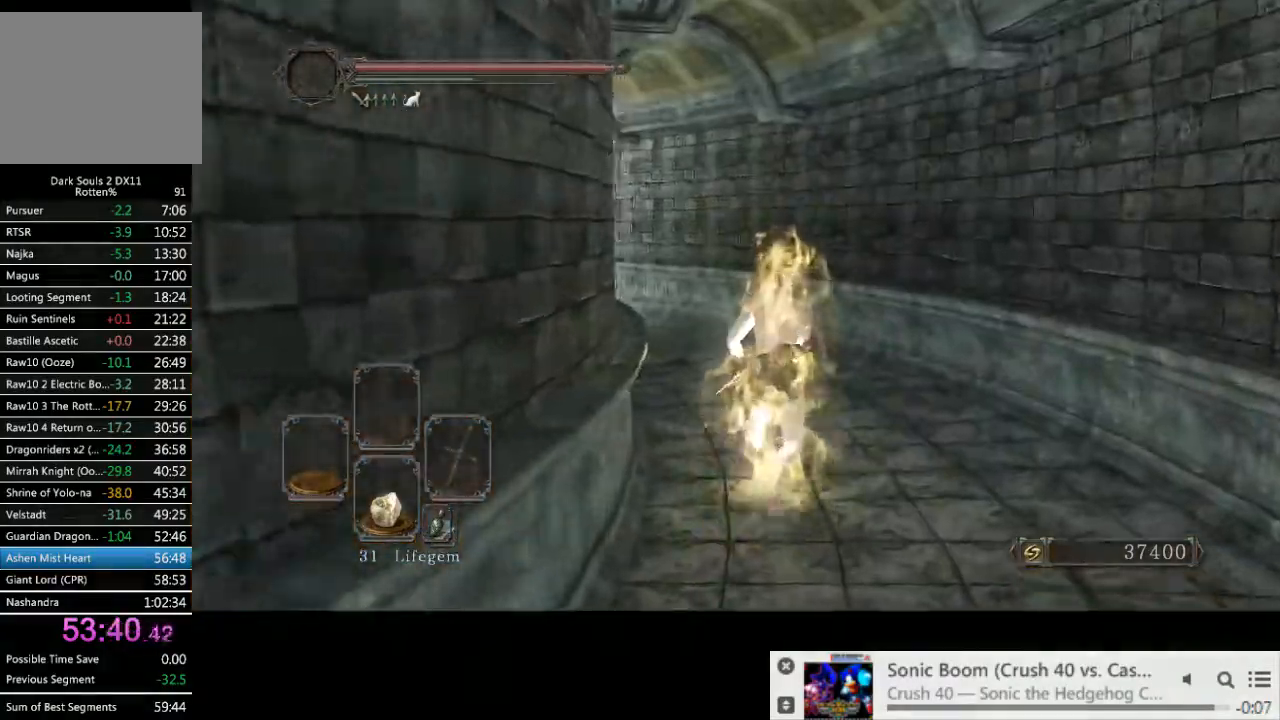
{"buttons": ["CIRCLE"], "left_stick": "up", "right_stick": "down-left", "events": [[150, "right_stick", "center"], [400, "right_stick", "down-left"]]}
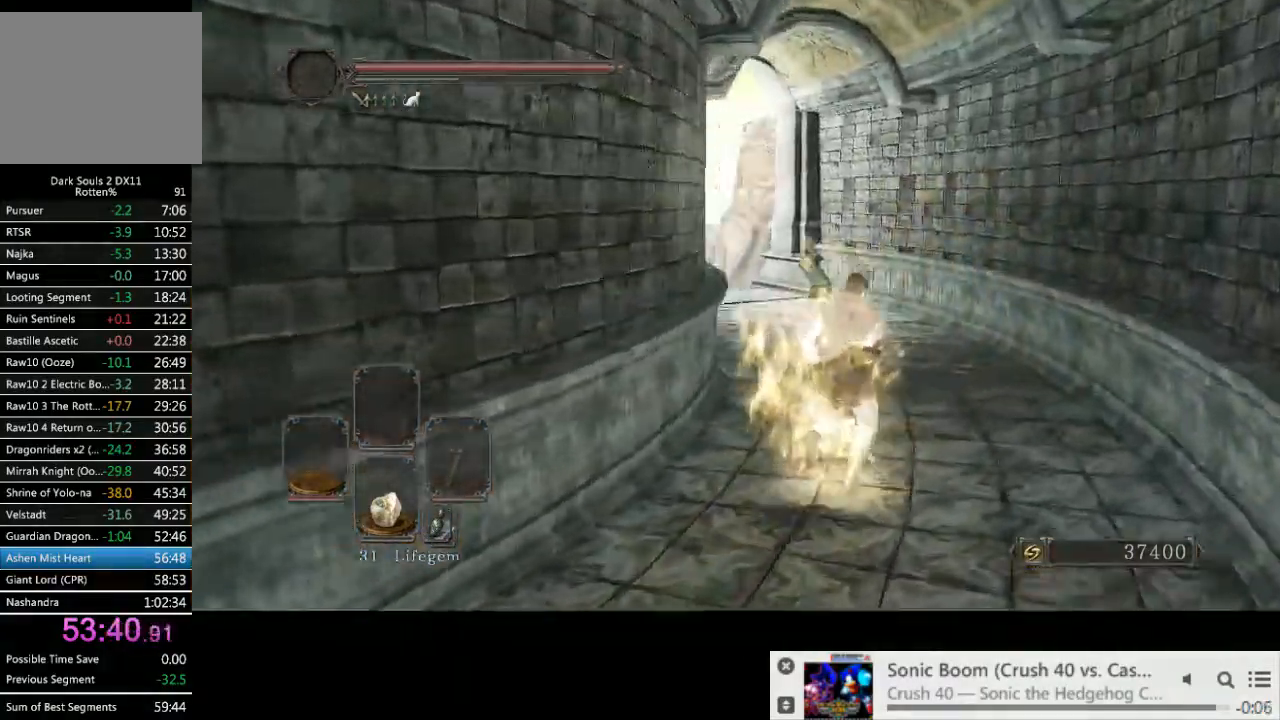
{"buttons": ["CIRCLE"], "left_stick": "up", "right_stick": "center", "events": [[117, "right_stick", "center"]]}
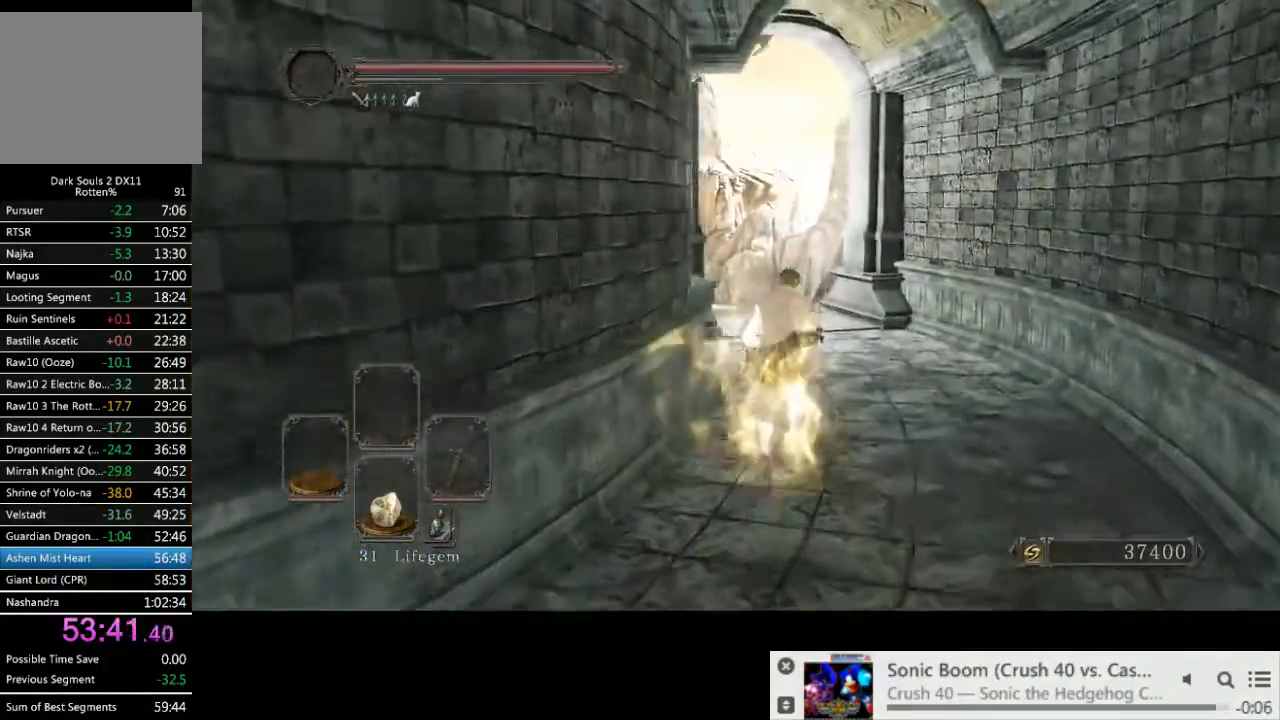
{"buttons": ["CIRCLE"], "left_stick": "up", "right_stick": "center", "events": []}
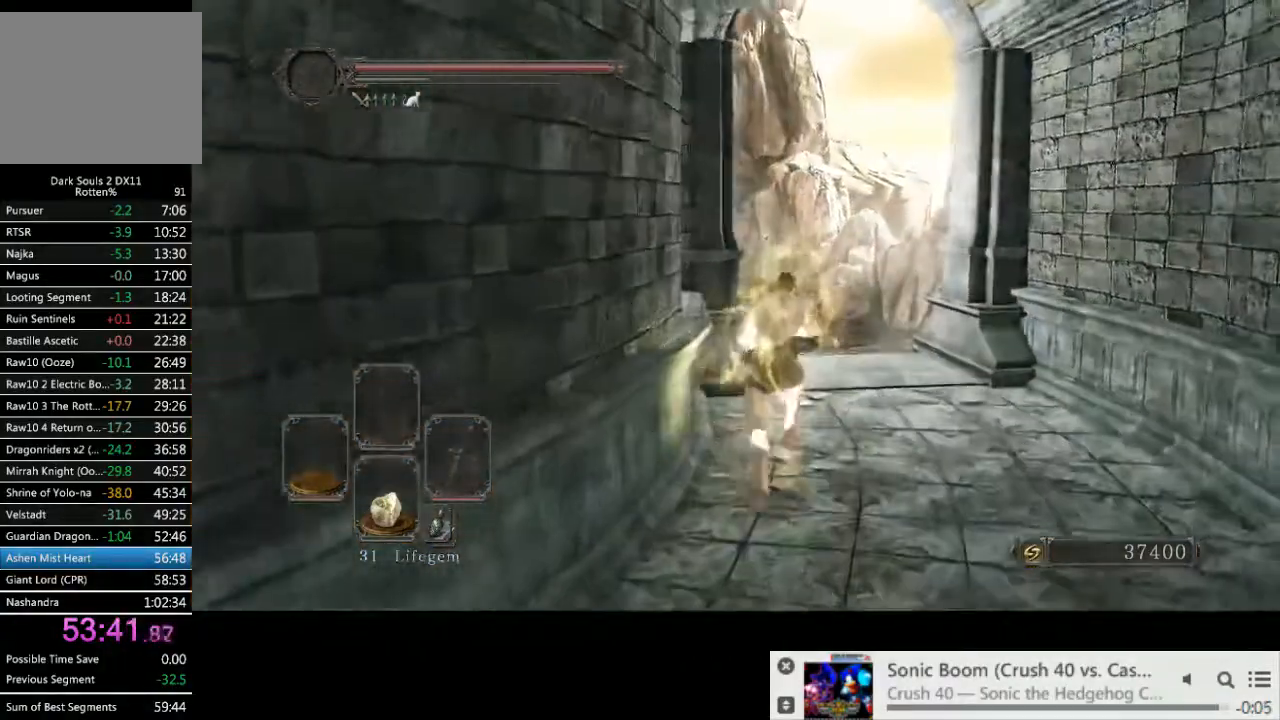
{"buttons": ["CIRCLE"], "left_stick": "up-right", "right_stick": "center", "events": [[33, "left_stick", "up-right"], [200, "right_stick", "down-left"], [400, "right_stick", "center"]]}
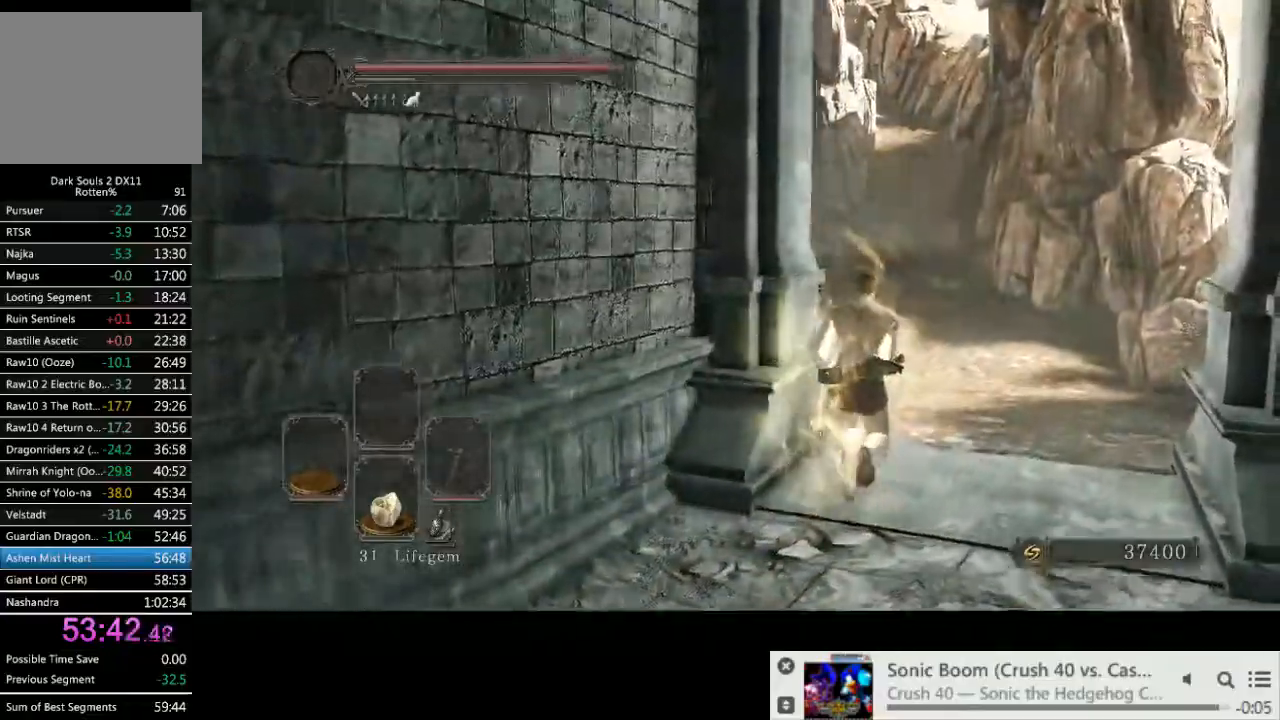
{"buttons": [], "left_stick": "up-right", "right_stick": "center", "events": [[367, "CIRCLE", "up"]]}
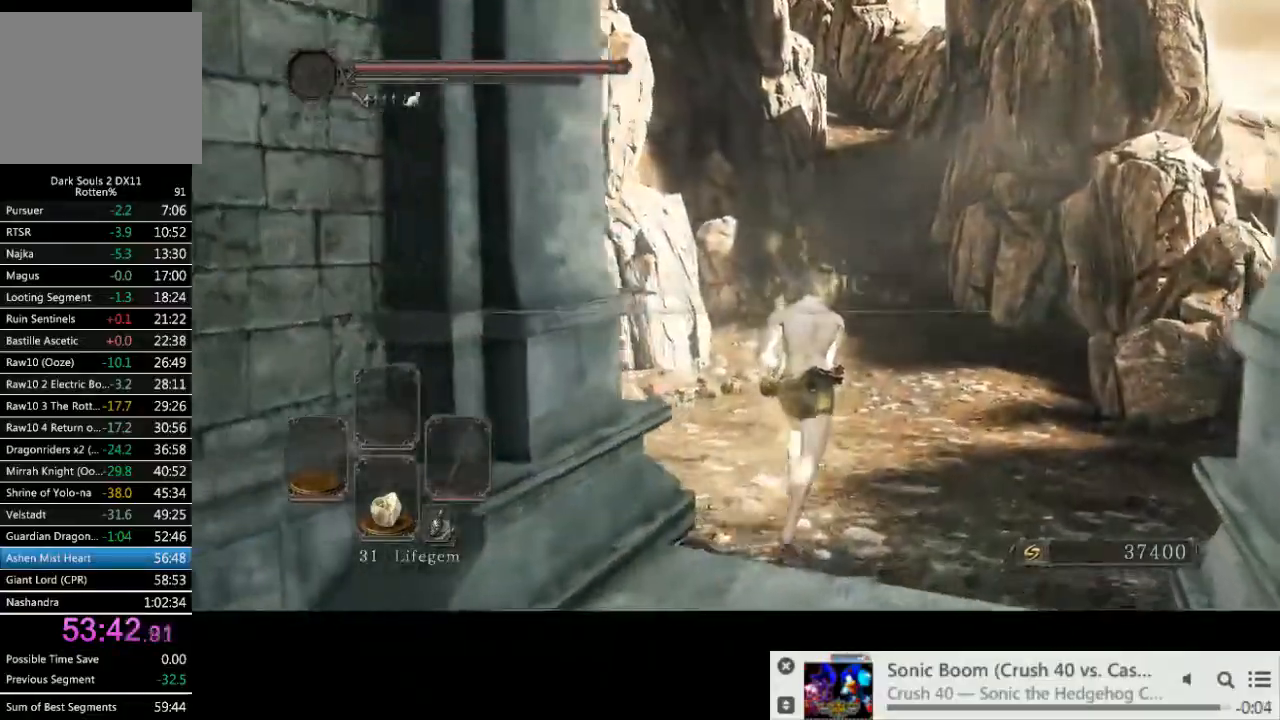
{"buttons": [], "left_stick": "up-right", "right_stick": "center", "events": []}
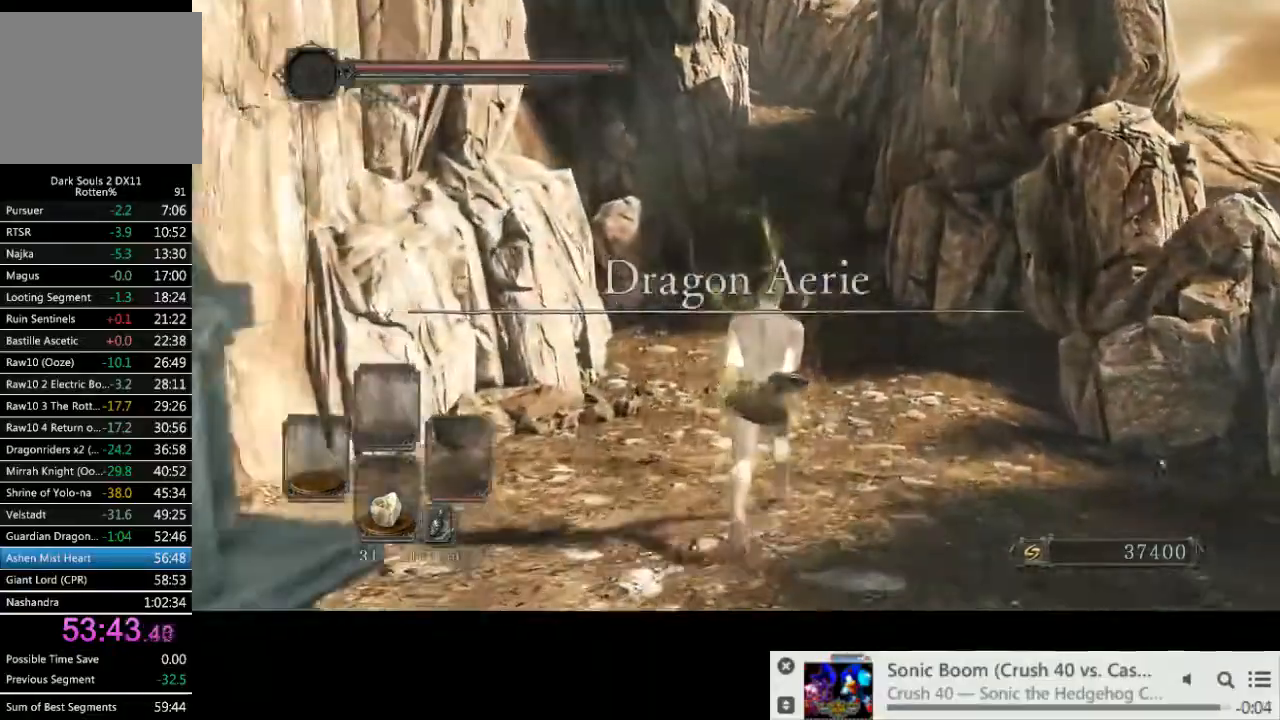
{"buttons": ["CIRCLE"], "left_stick": "up-right", "right_stick": "center", "events": [[333, "CIRCLE", "down"]]}
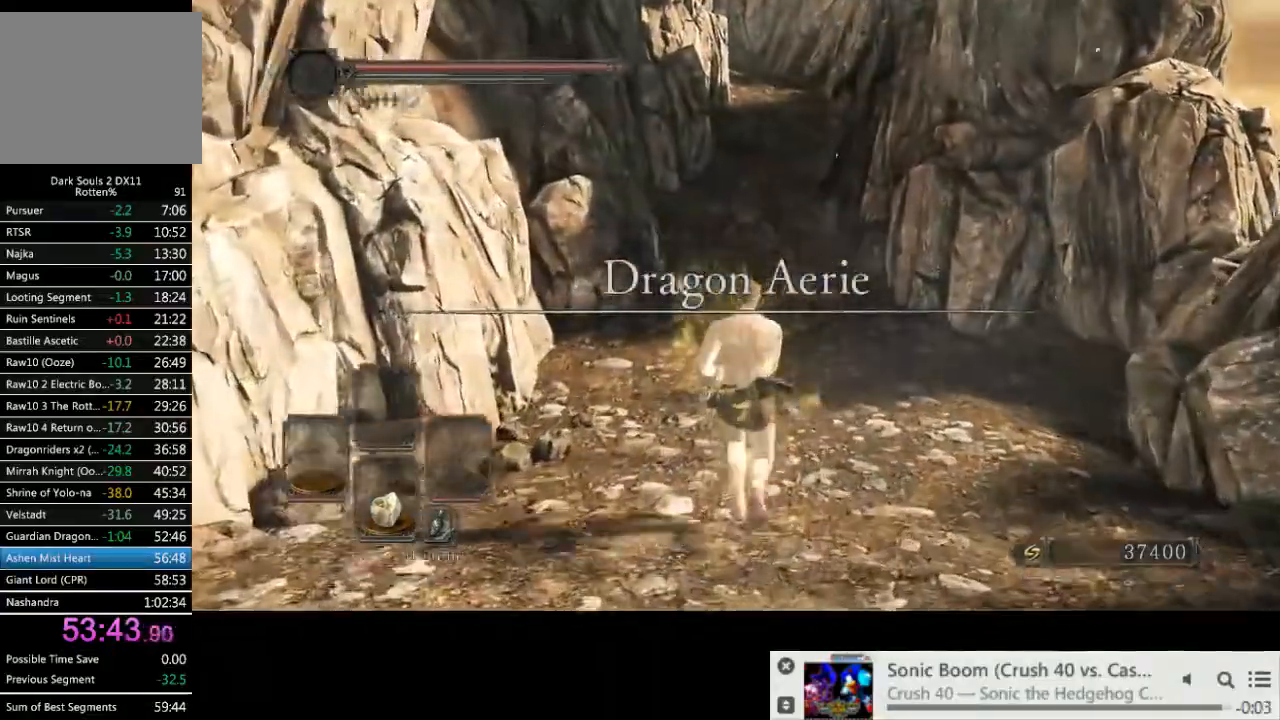
{"buttons": ["CIRCLE"], "left_stick": "up-right", "right_stick": "center", "events": []}
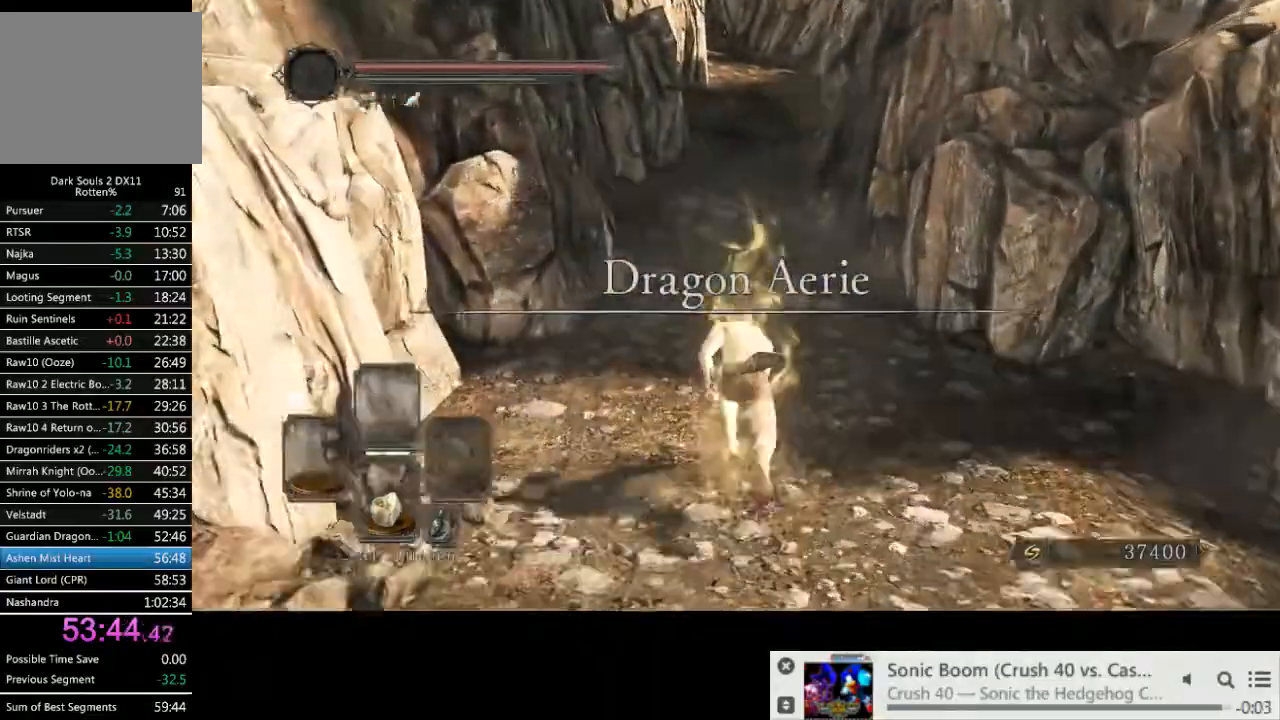
{"buttons": ["CIRCLE"], "left_stick": "up-right", "right_stick": "center", "events": []}
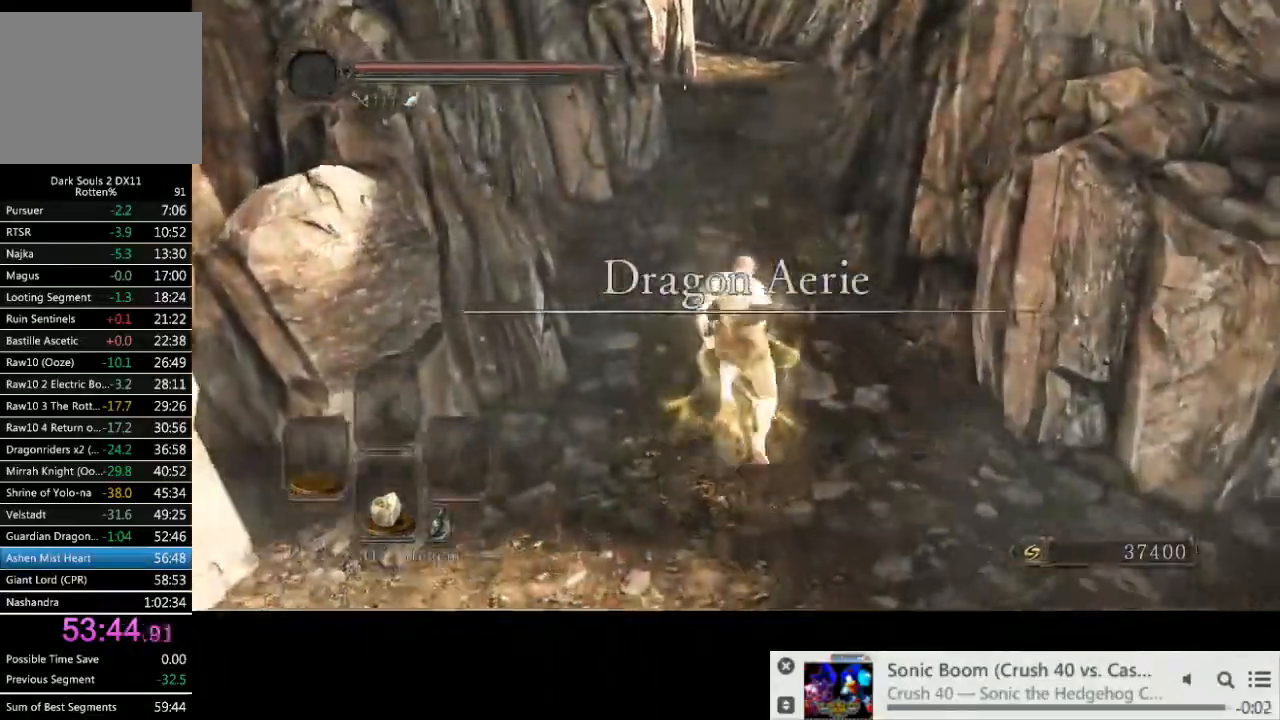
{"buttons": ["CIRCLE"], "left_stick": "up-right", "right_stick": "center", "events": []}